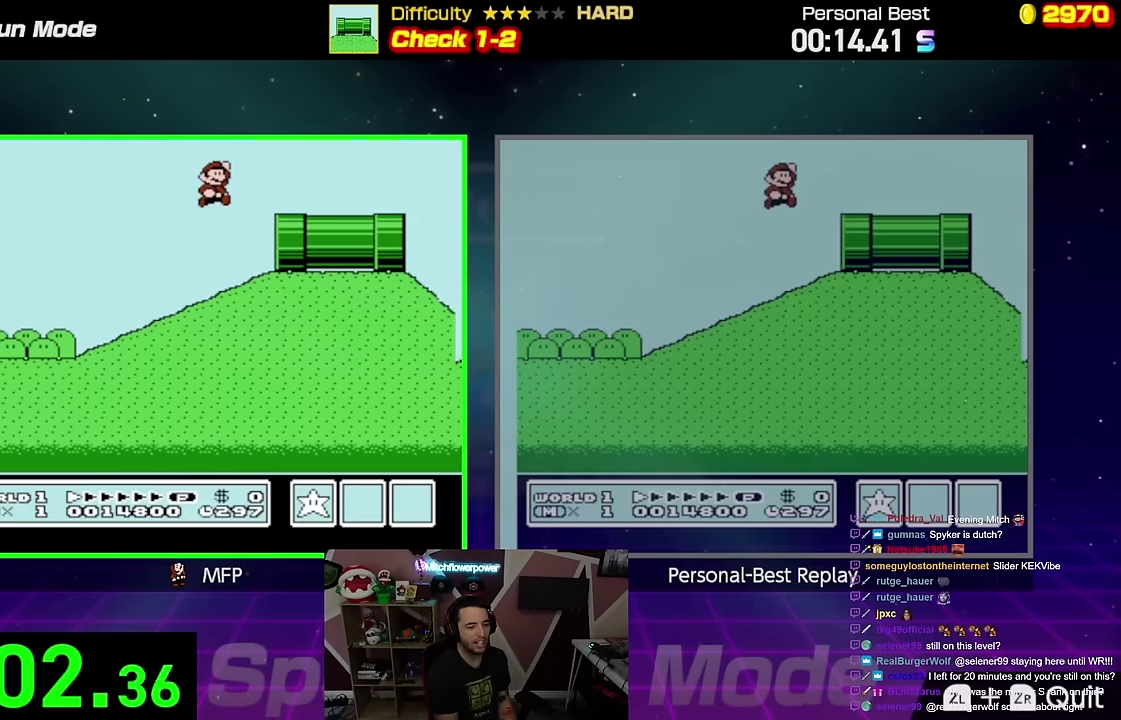
Gameplay with a controller (Nintendo layout); each line is a JSON object with the inputs held at the frame after it. "events" lists button and stick changes between this image and that frame as [ms after this image, input, new state], when the widget could be followed in between. Not read: L3 R3.
{"buttons": ["B", "DPAD_LEFT"], "events": [[67, "A", "up"], [101, "DPAD_UP", "up"], [251, "A", "down"], [317, "A", "up"], [418, "DPAD_RIGHT", "up"], [468, "DPAD_LEFT", "down"]]}
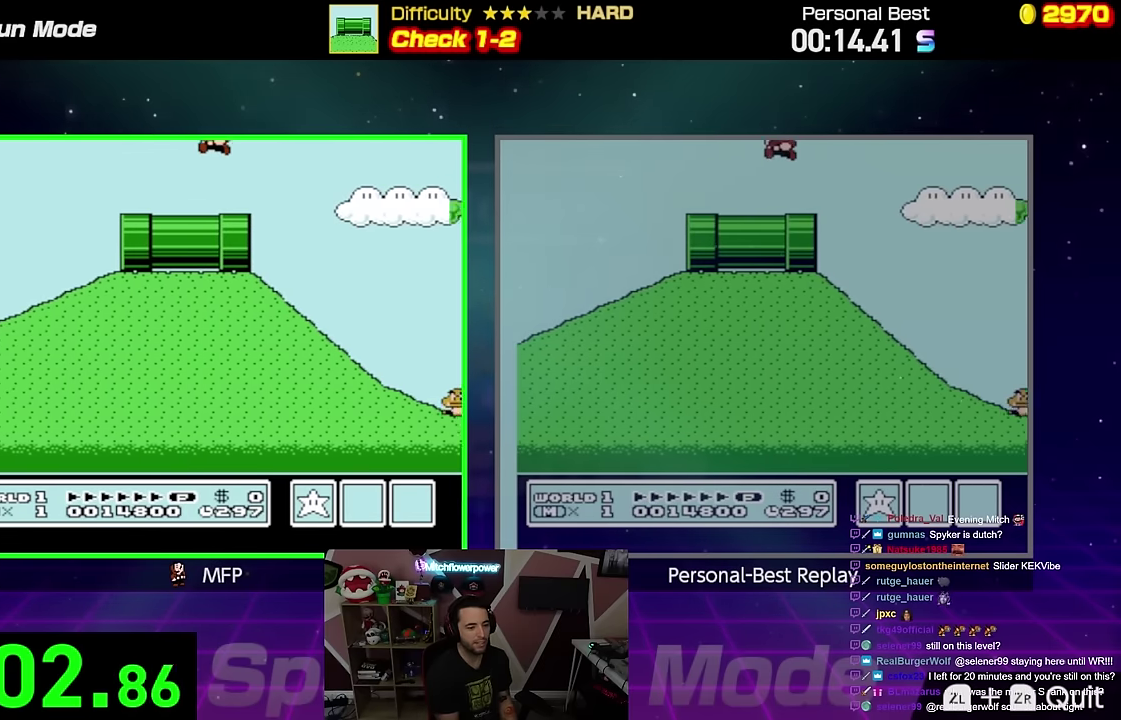
{"buttons": ["B", "DPAD_DOWN"], "events": [[250, "DPAD_DOWN", "down"], [300, "DPAD_LEFT", "up"]]}
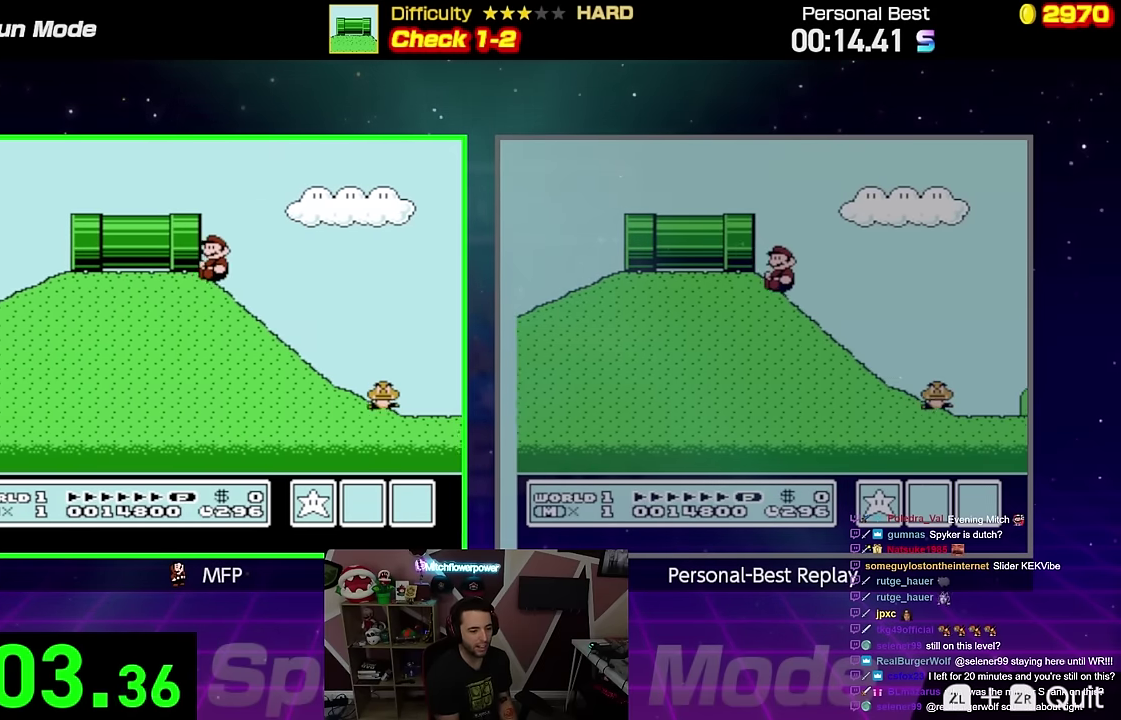
{"buttons": ["A", "B"], "events": [[418, "A", "down"], [451, "DPAD_DOWN", "up"]]}
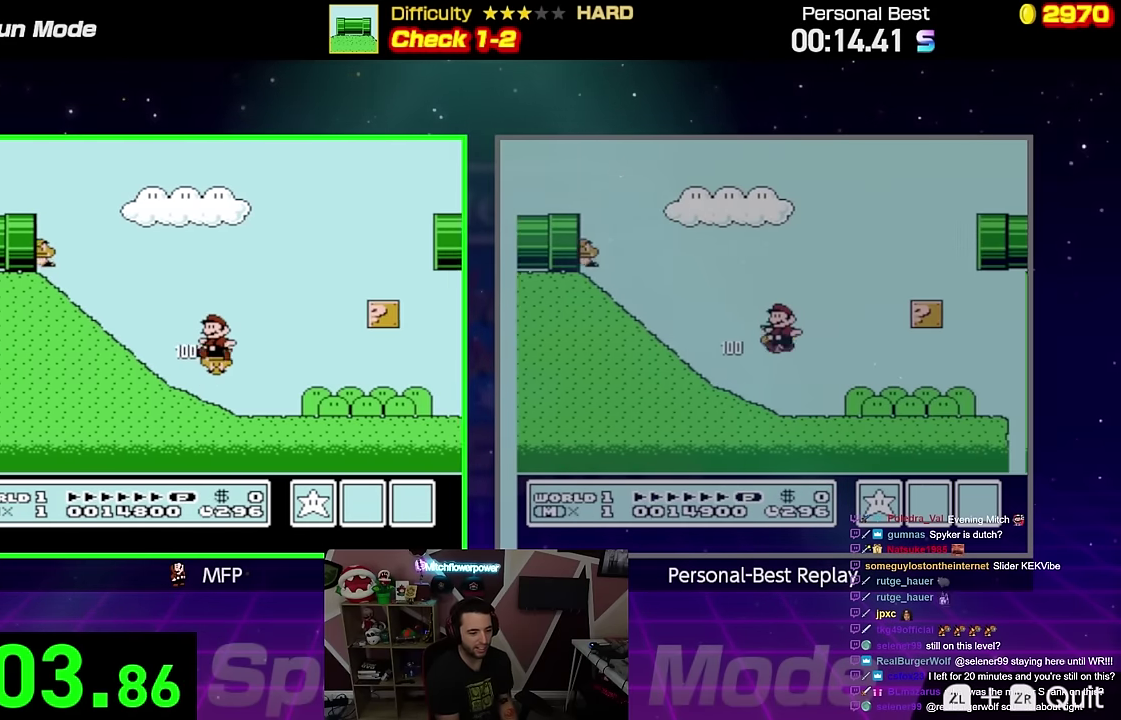
{"buttons": ["A", "B"], "events": [[417, "A", "up"], [484, "A", "down"]]}
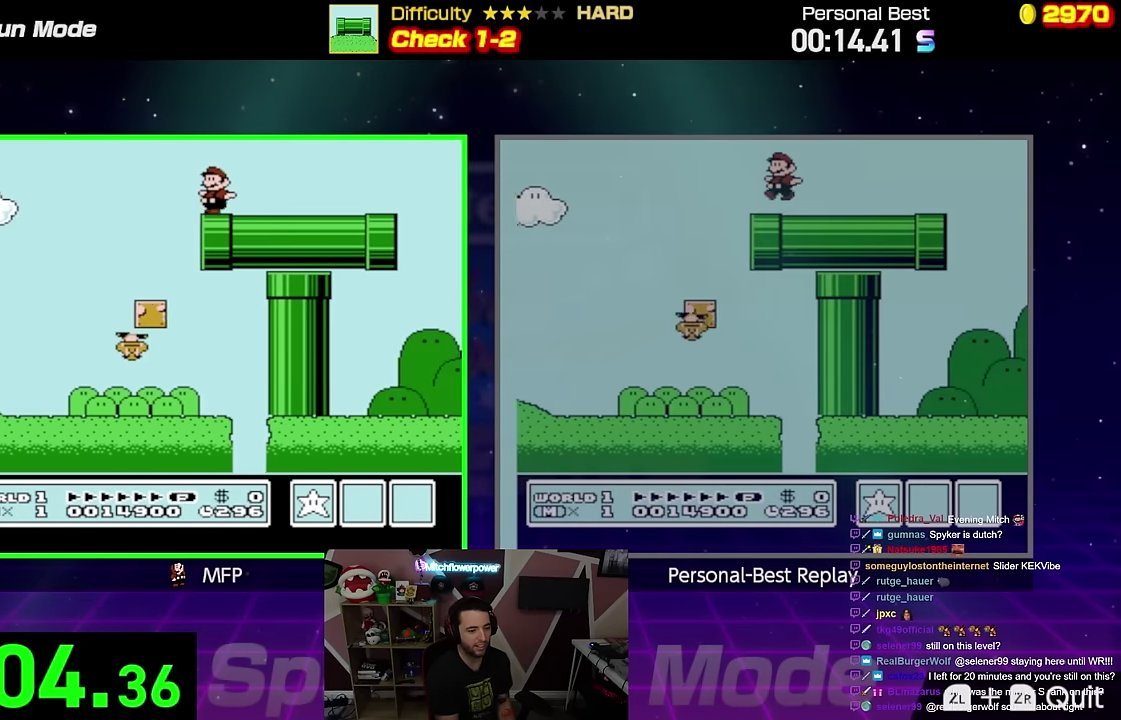
{"buttons": ["B"], "events": [[434, "A", "up"]]}
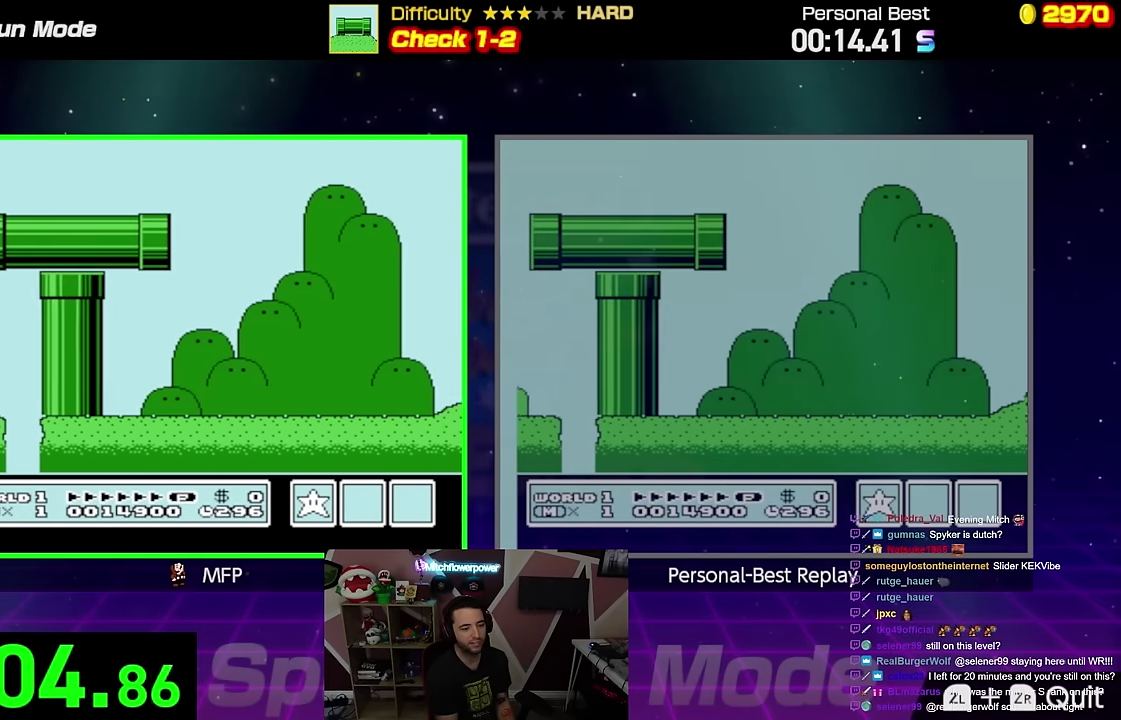
{"buttons": ["A", "B"], "events": [[417, "A", "down"]]}
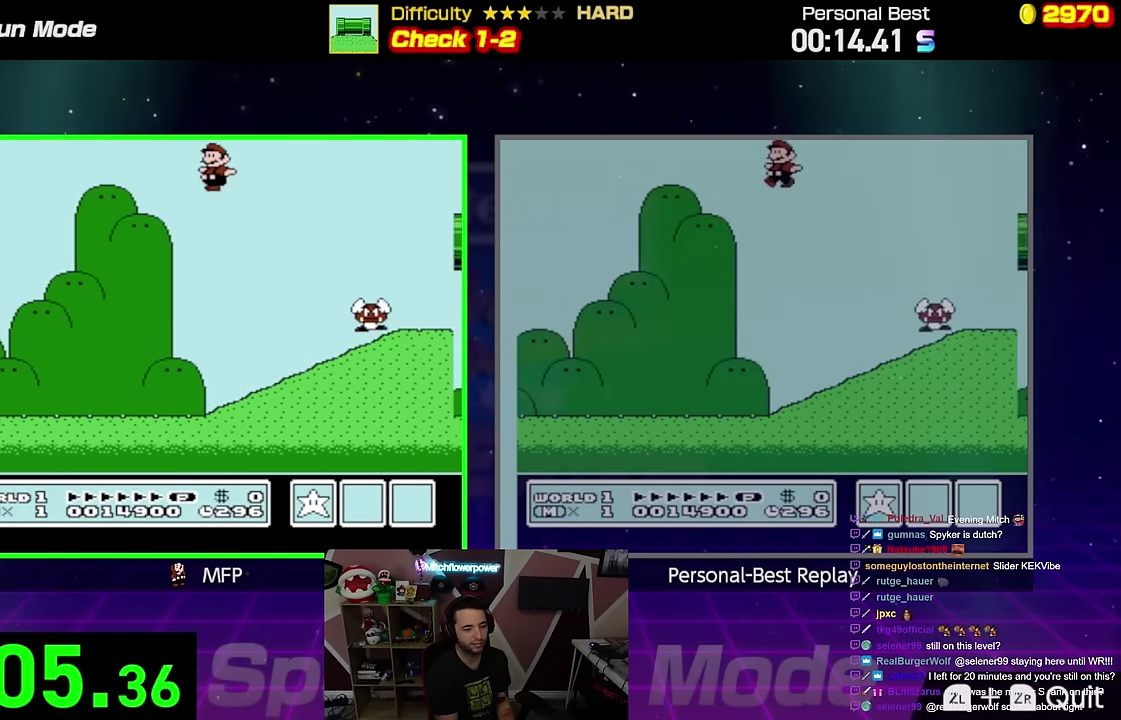
{"buttons": ["A", "B"], "events": []}
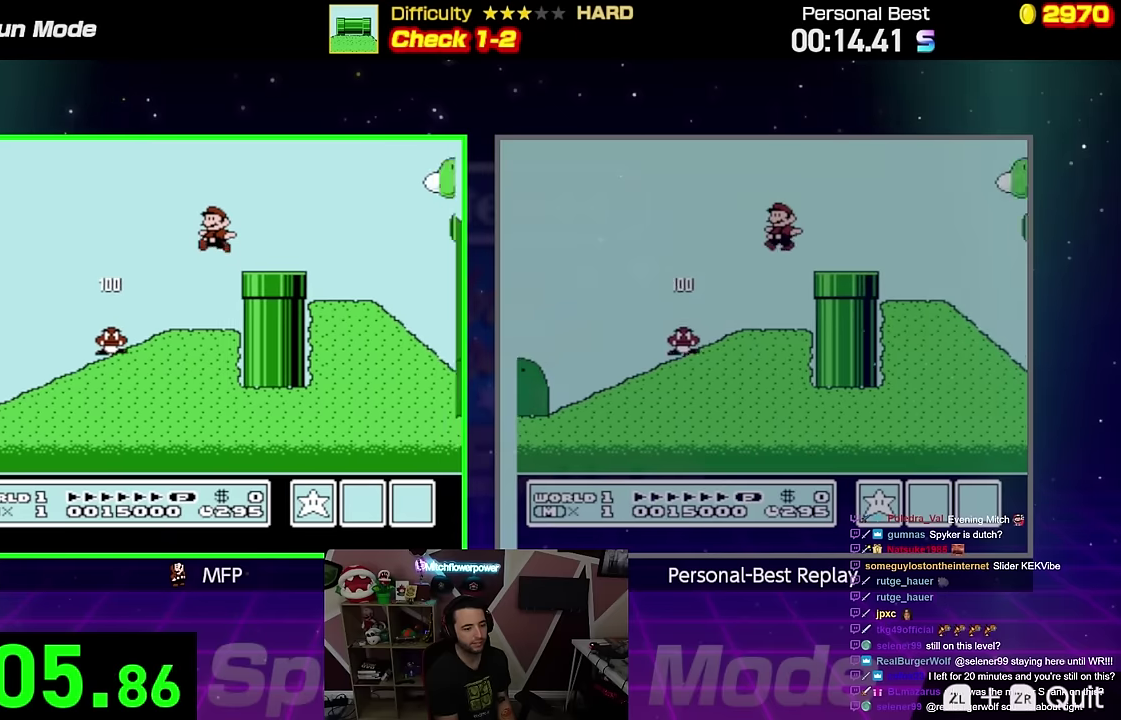
{"buttons": ["A", "B"], "events": []}
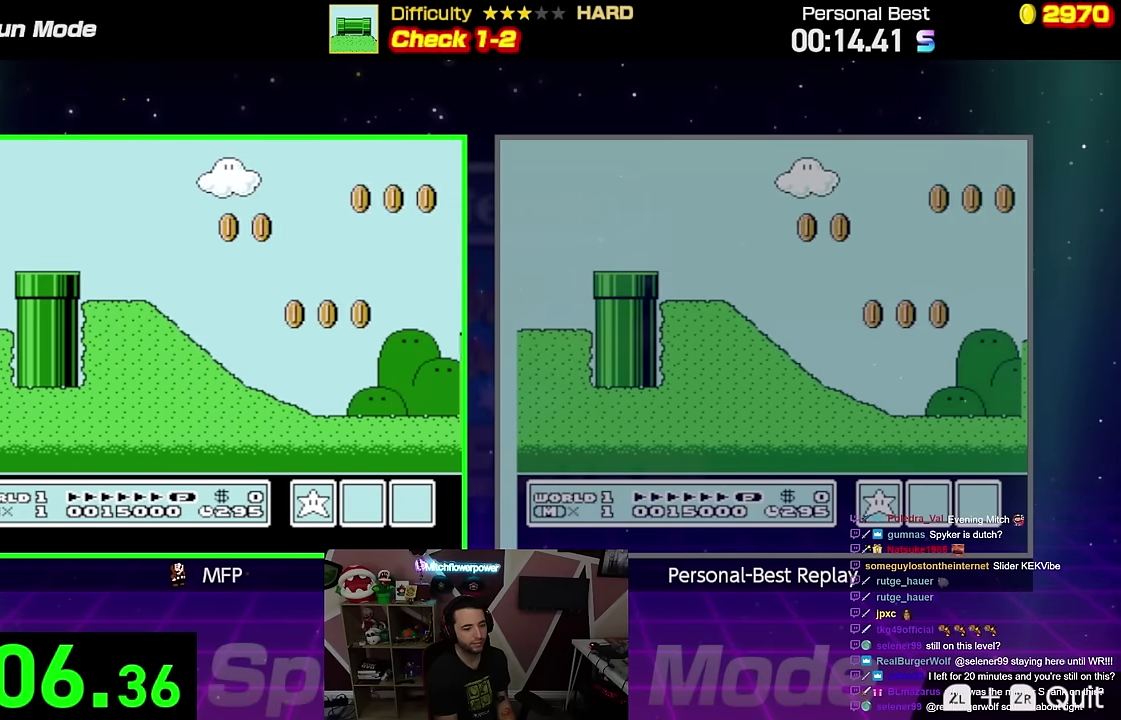
{"buttons": ["B"], "events": [[401, "A", "up"]]}
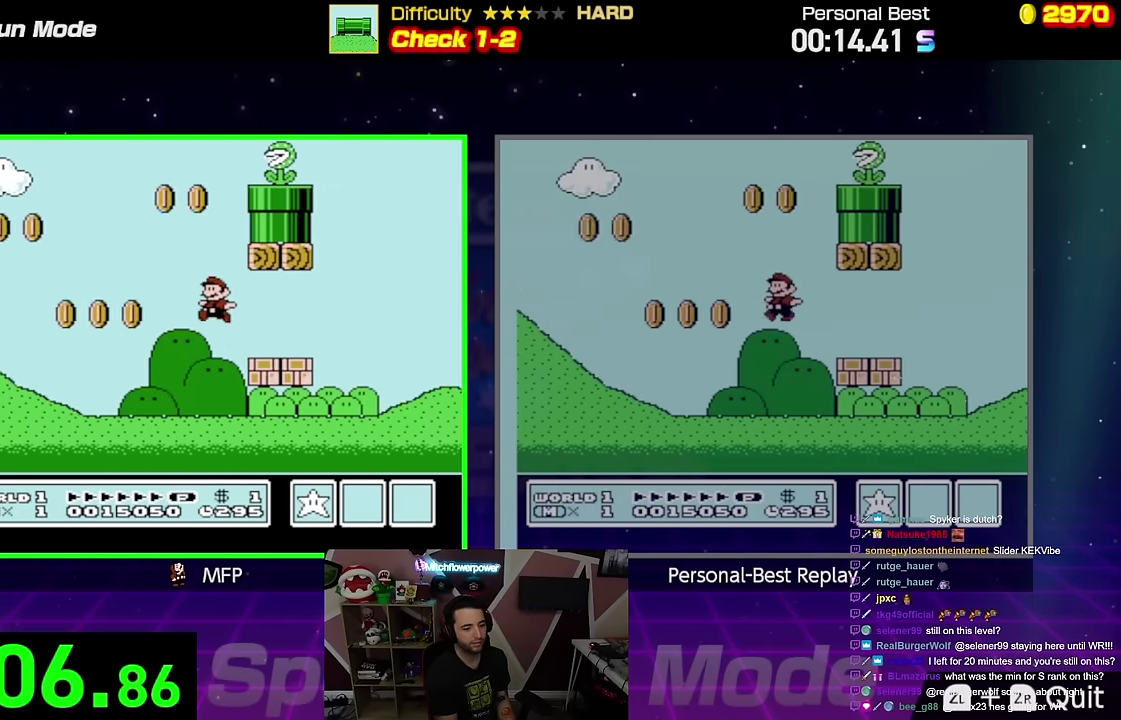
{"buttons": ["A", "B"], "events": [[117, "A", "down"], [117, "DPAD_DOWN", "down"], [200, "DPAD_DOWN", "up"]]}
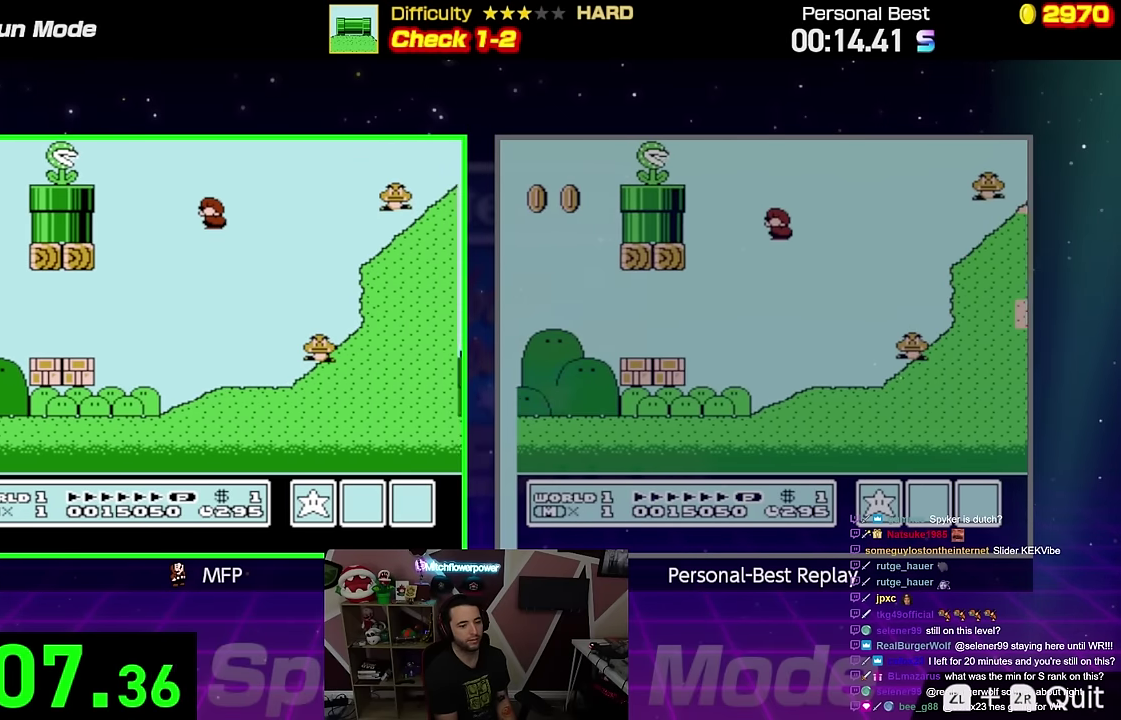
{"buttons": ["B"], "events": [[34, "A", "up"]]}
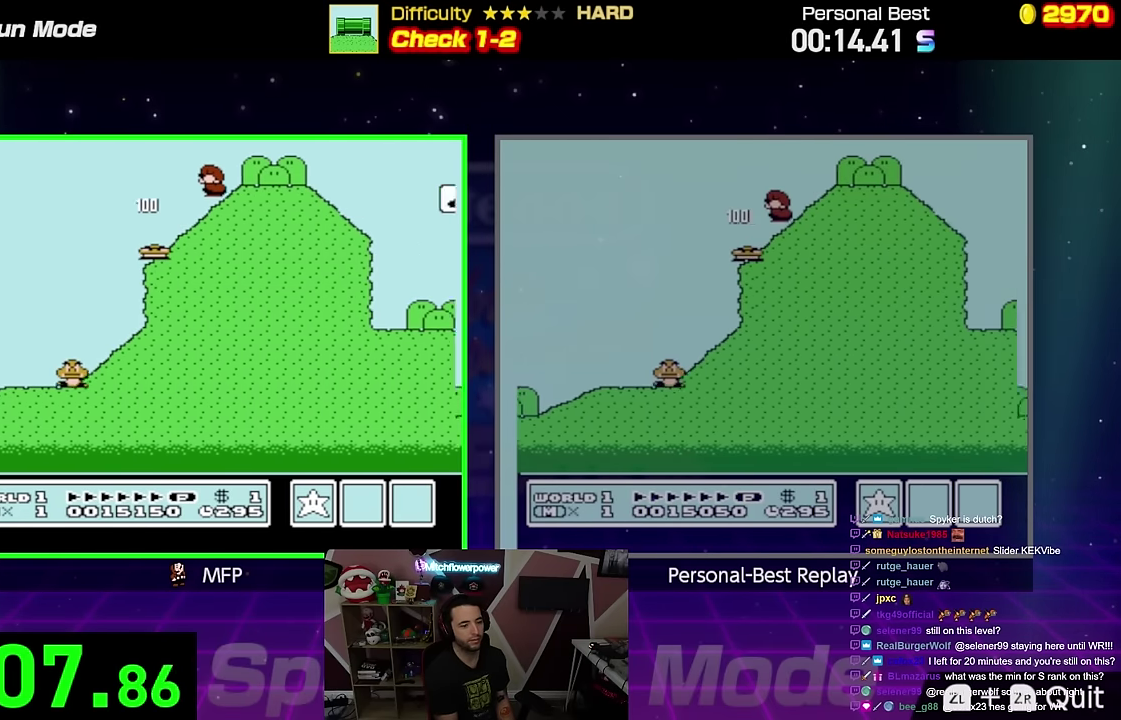
{"buttons": ["A", "B"], "events": [[67, "A", "down"]]}
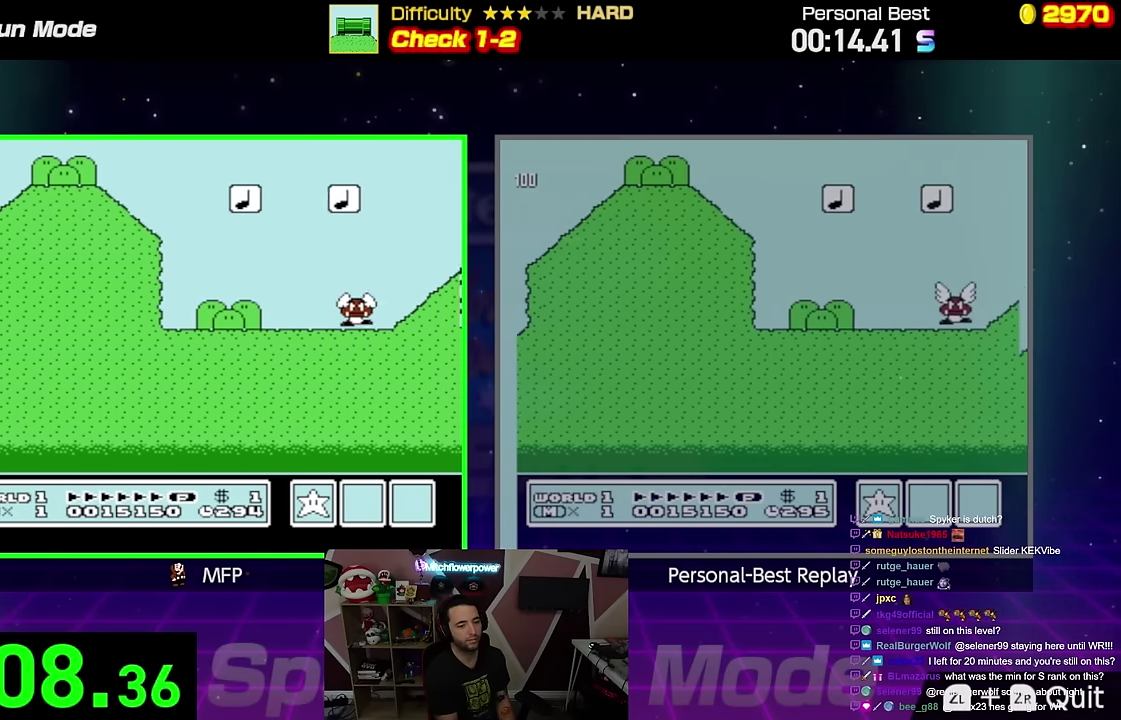
{"buttons": ["B"], "events": [[167, "A", "up"]]}
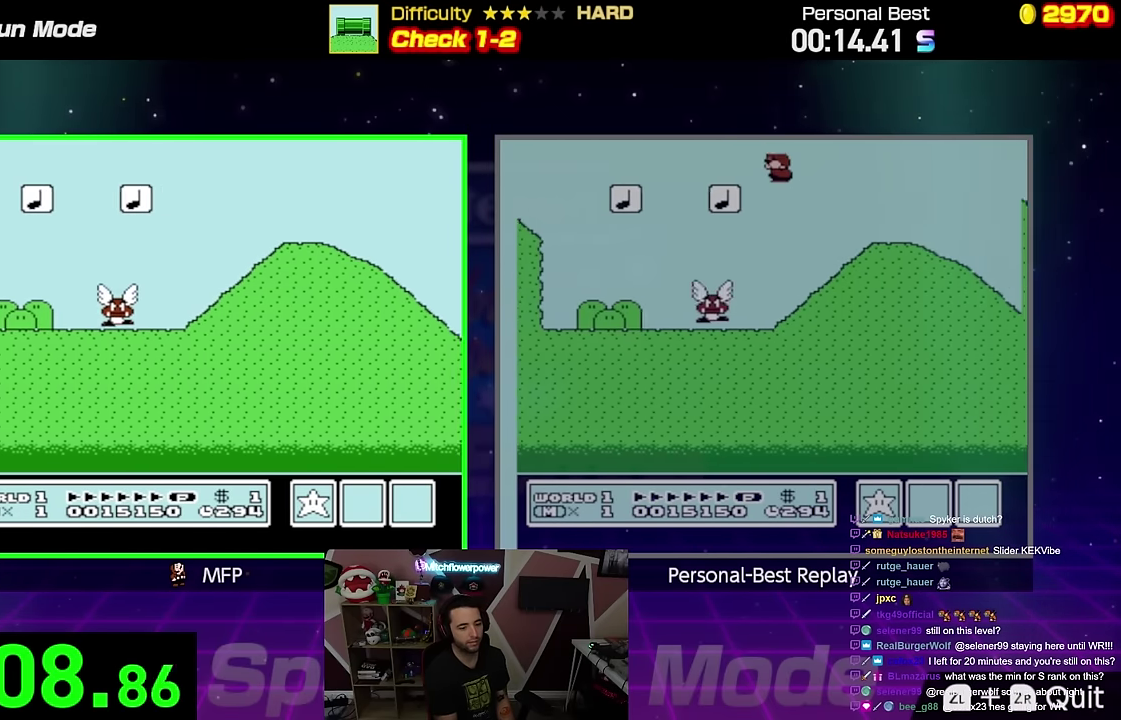
{"buttons": ["A", "B"], "events": [[217, "A", "down"]]}
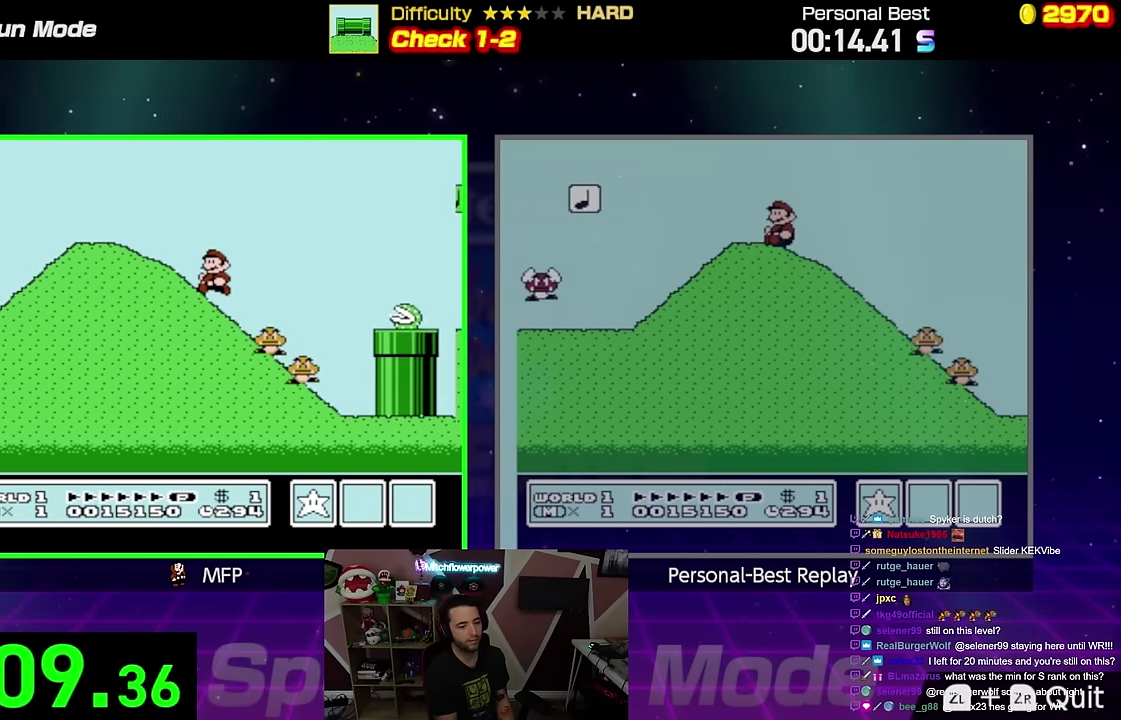
{"buttons": ["A", "B"], "events": []}
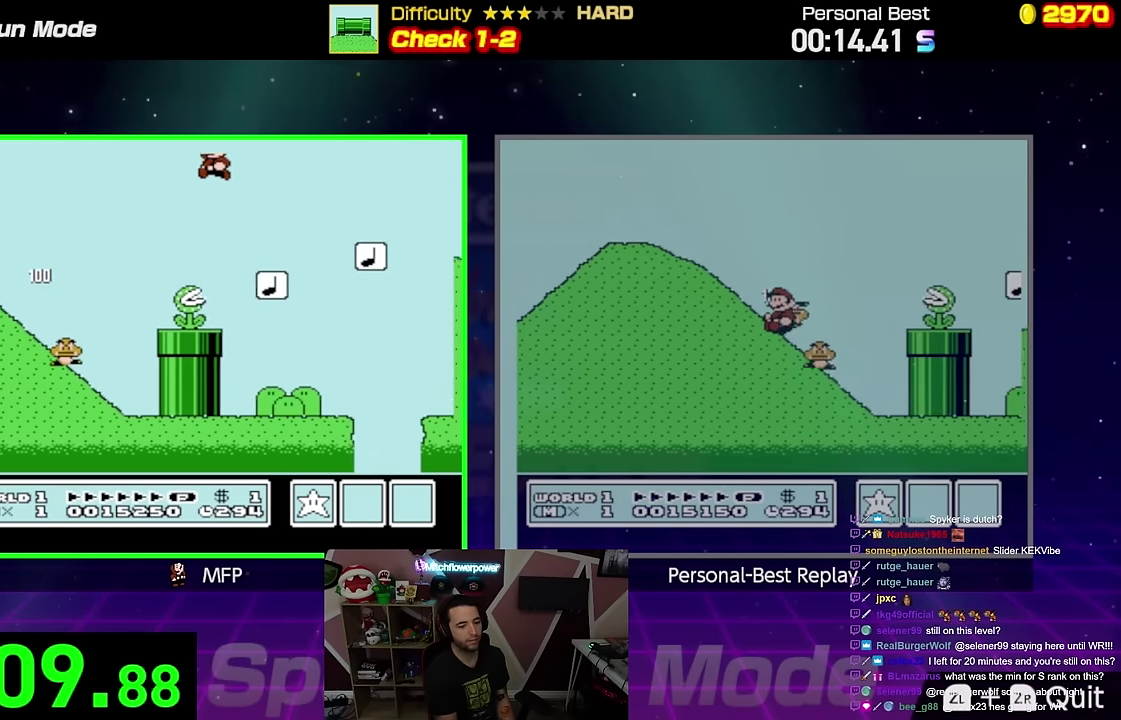
{"buttons": ["B"], "events": [[16, "A", "up"]]}
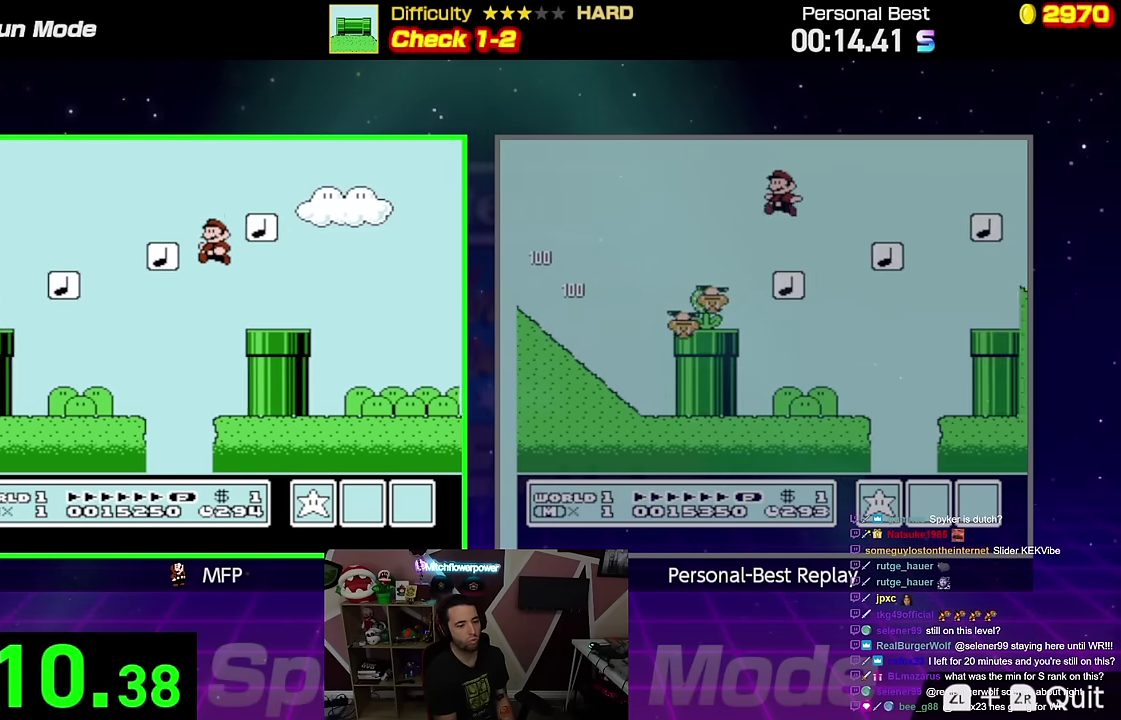
{"buttons": ["A", "B"], "events": [[150, "A", "down"]]}
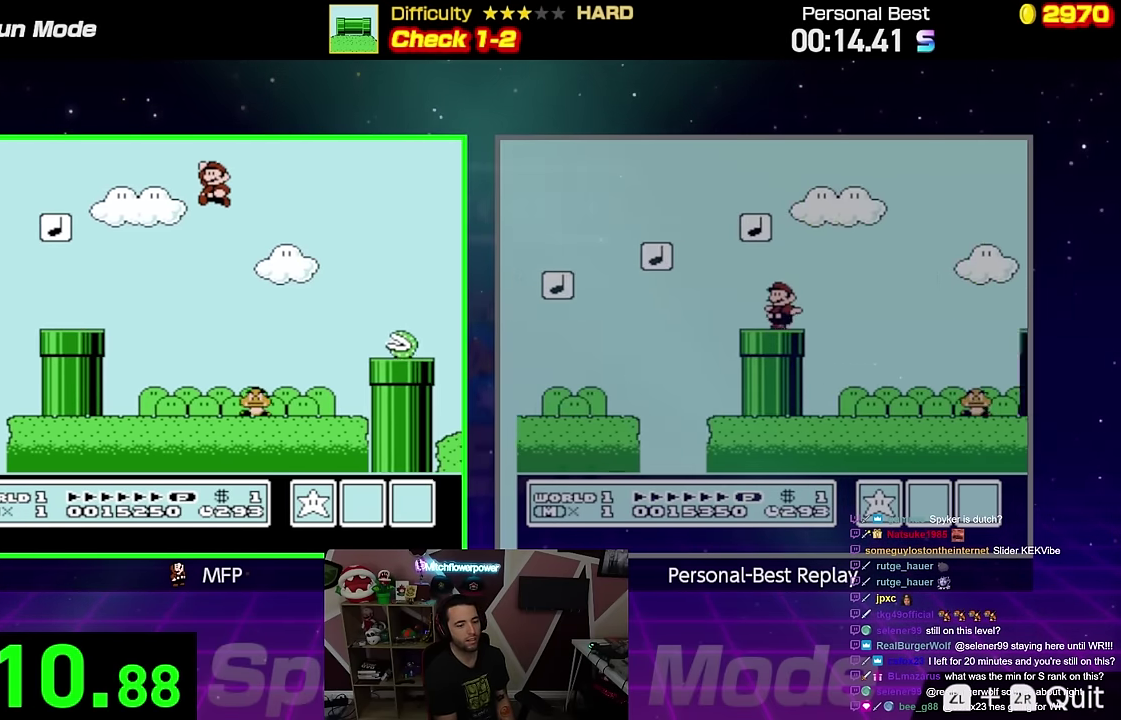
{"buttons": ["B"], "events": [[167, "A", "up"]]}
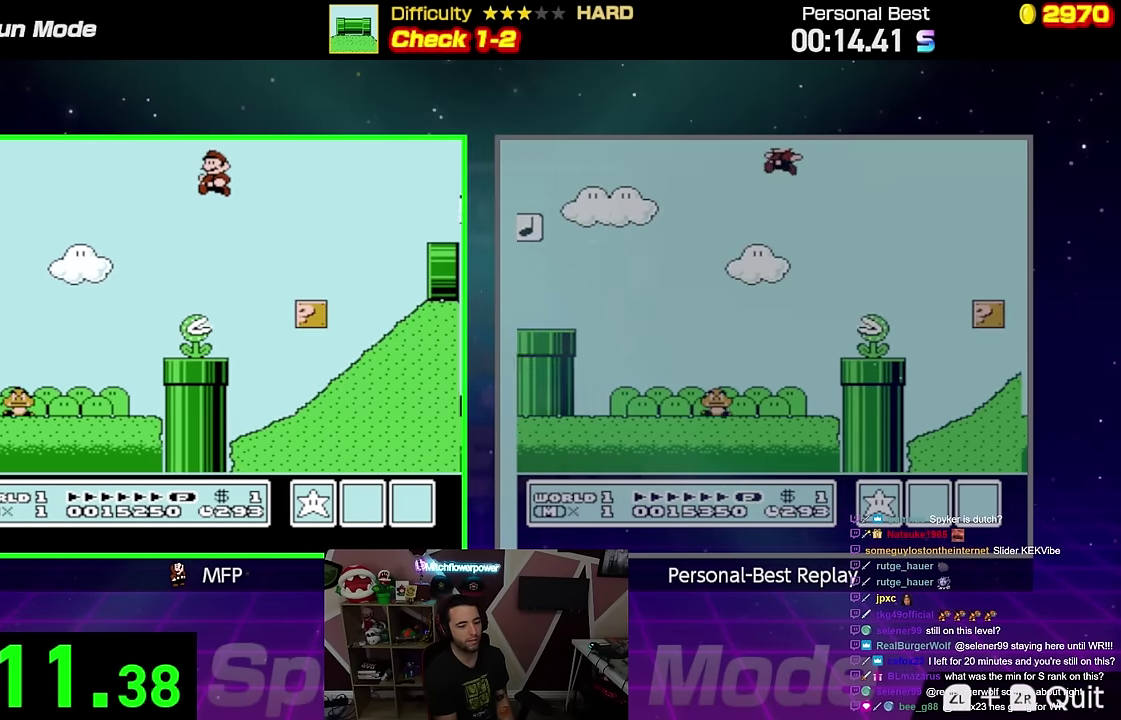
{"buttons": ["B"], "events": [[267, "A", "down"], [401, "A", "up"]]}
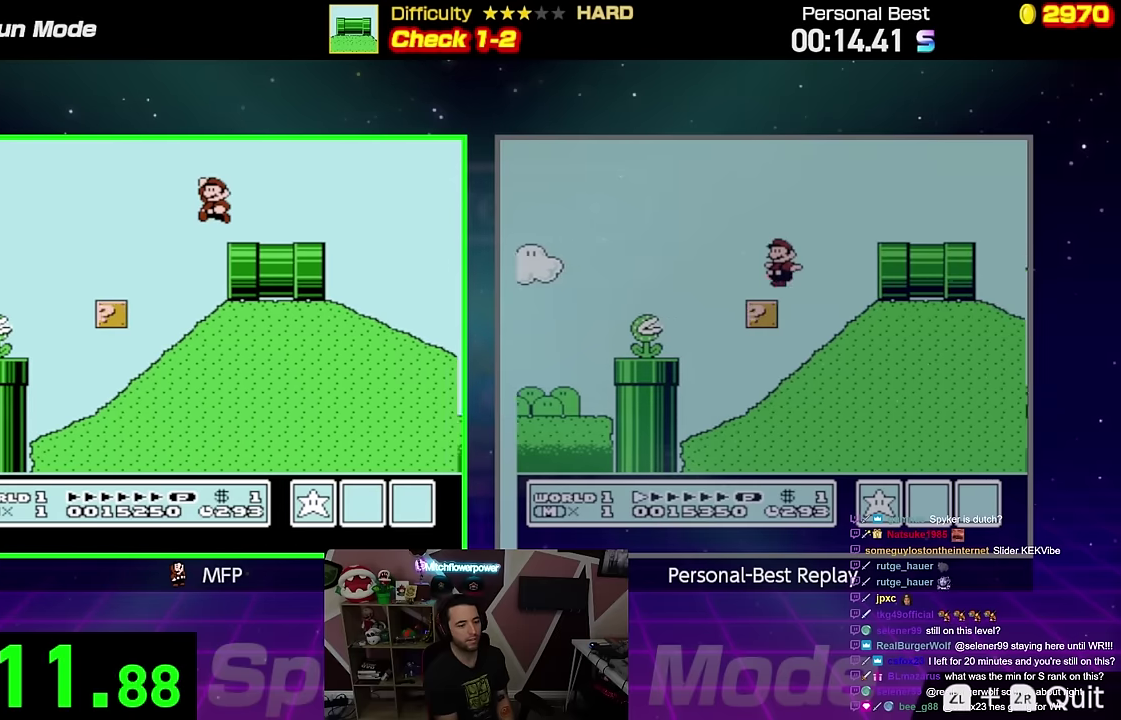
{"buttons": ["A", "B"], "events": [[267, "A", "down"]]}
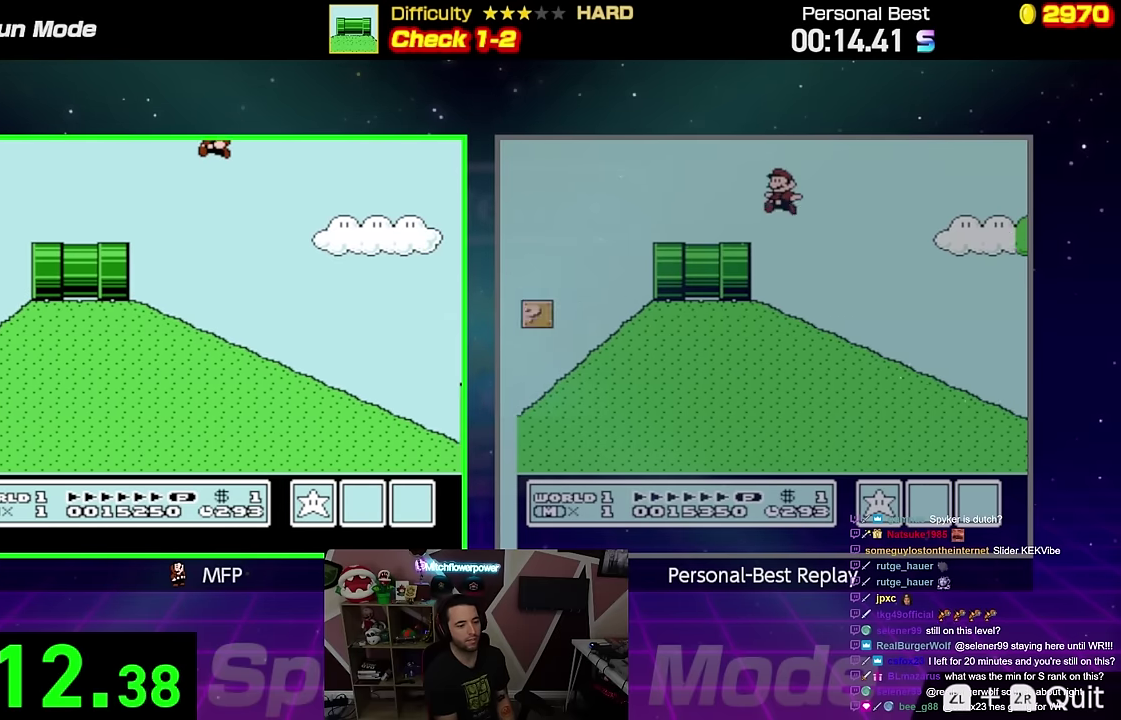
{"buttons": ["B"], "events": [[417, "A", "up"]]}
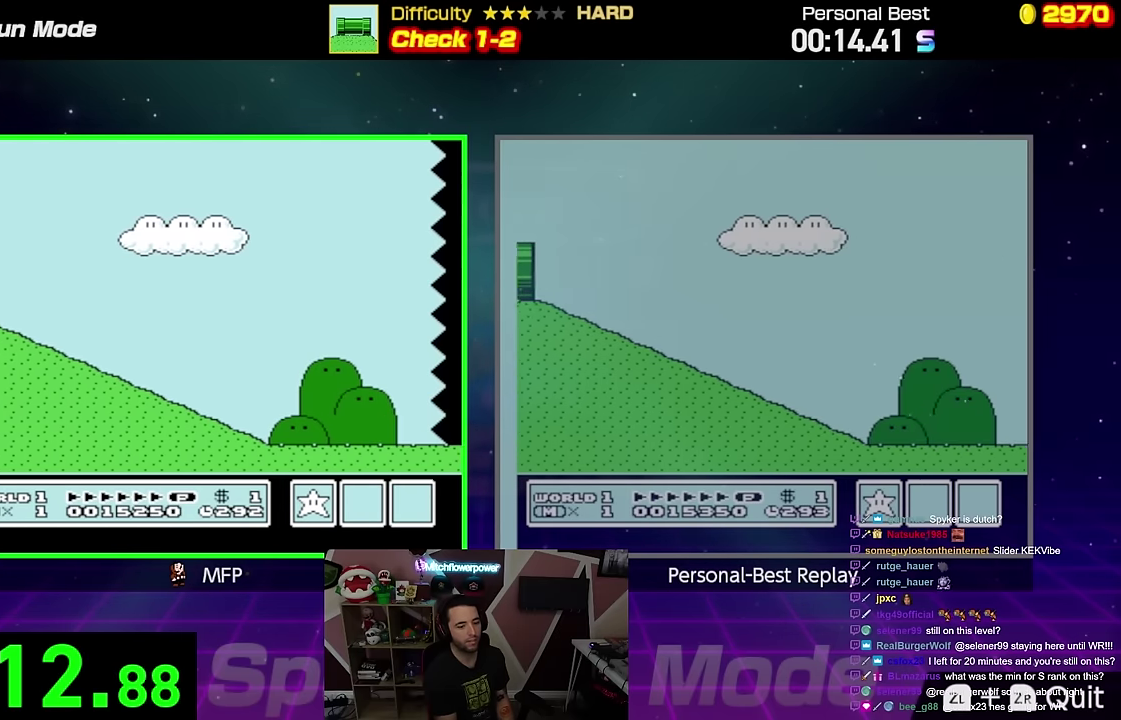
{"buttons": ["A", "B"], "events": [[333, "A", "down"]]}
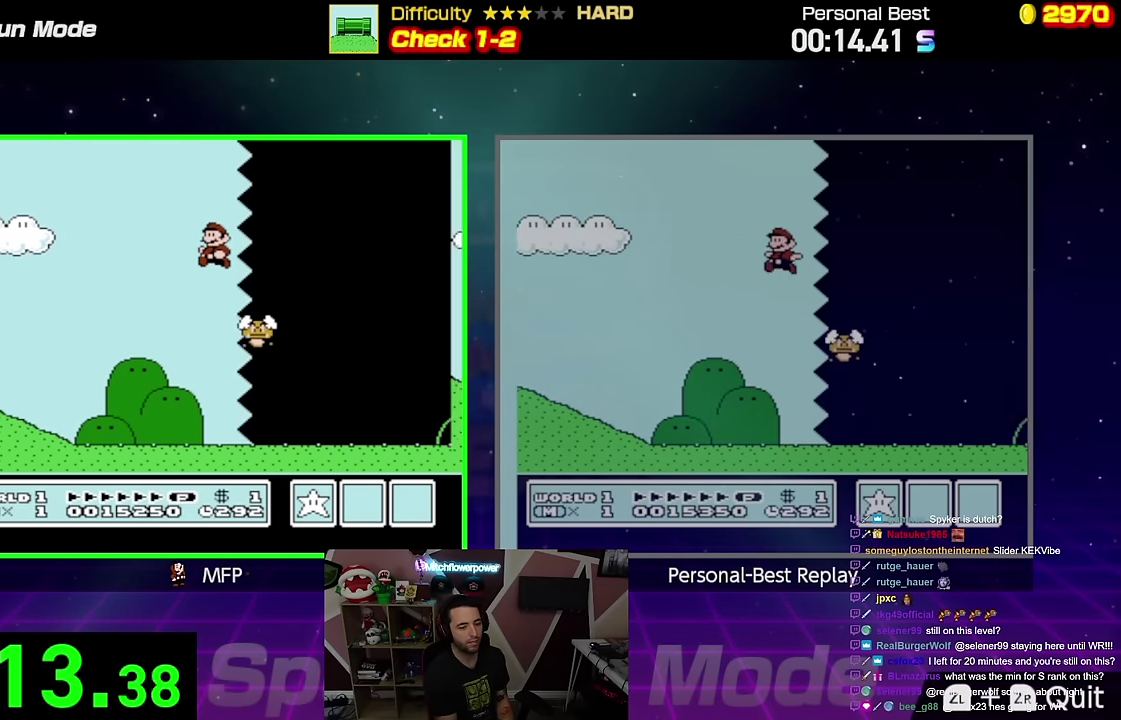
{"buttons": ["A", "B"], "events": []}
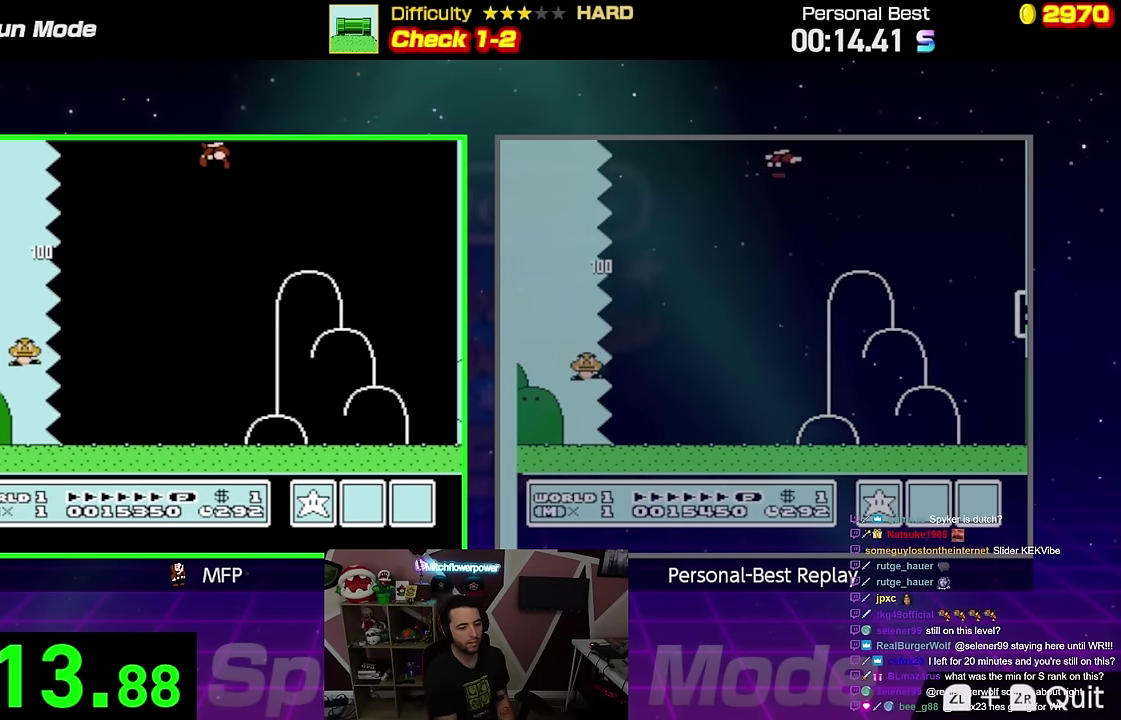
{"buttons": ["B"], "events": [[16, "A", "up"]]}
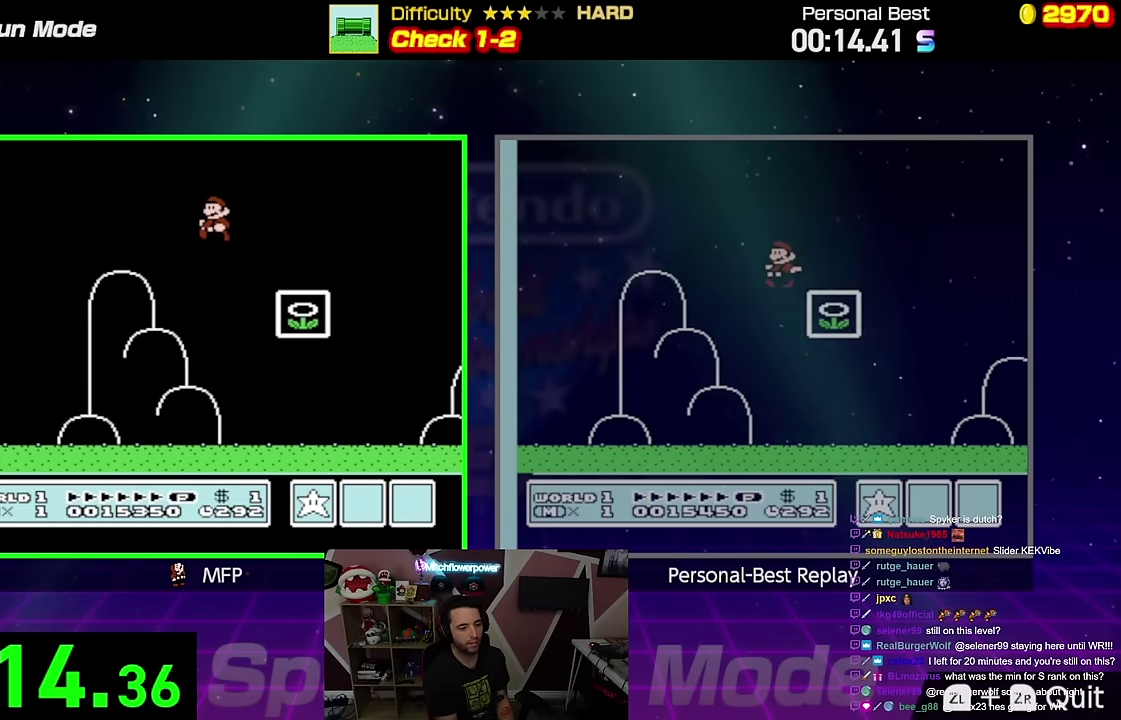
{"buttons": [], "events": [[283, "B", "up"]]}
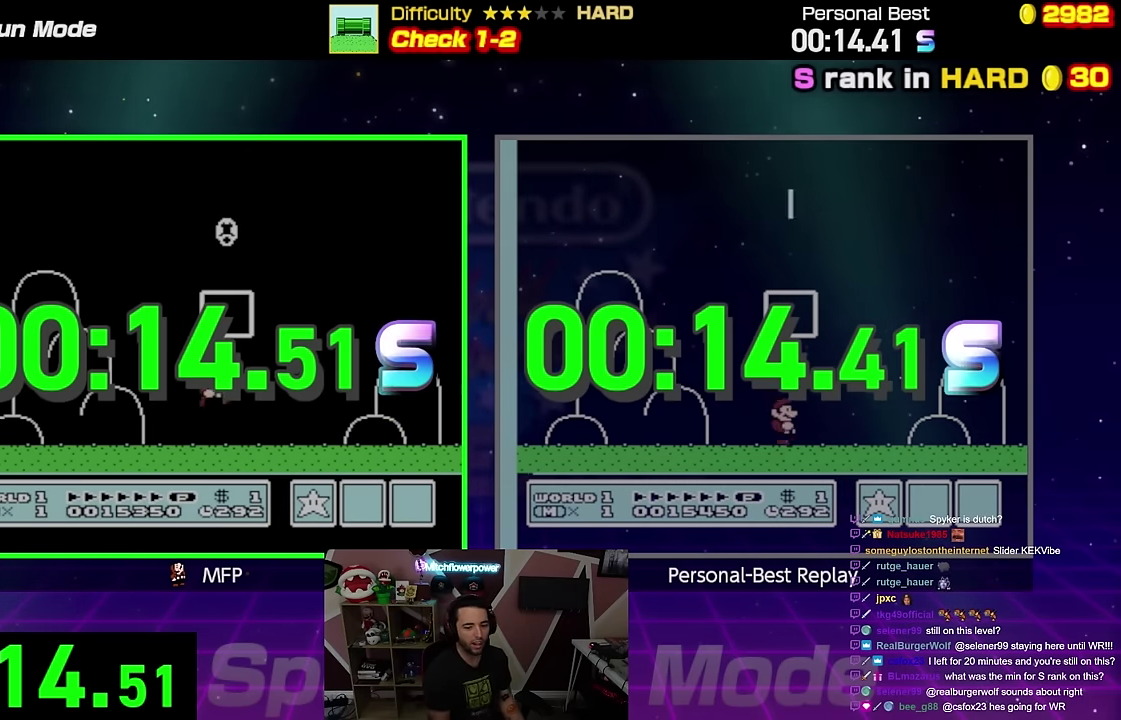
{"buttons": [], "events": []}
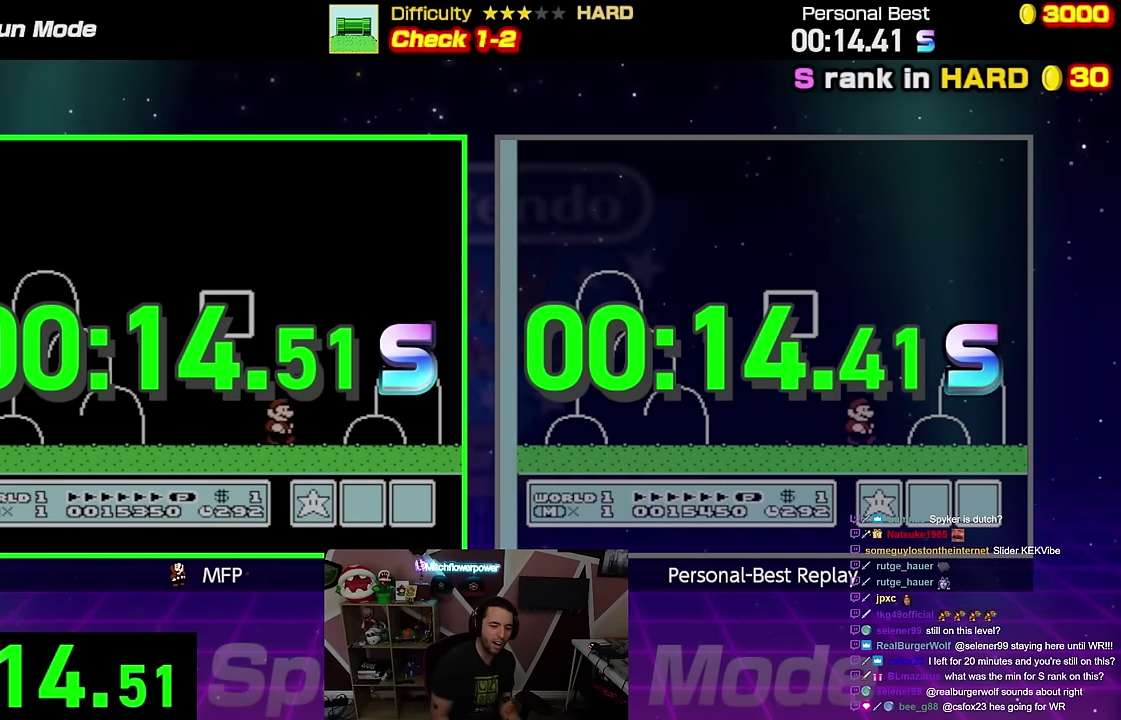
{"buttons": [], "events": []}
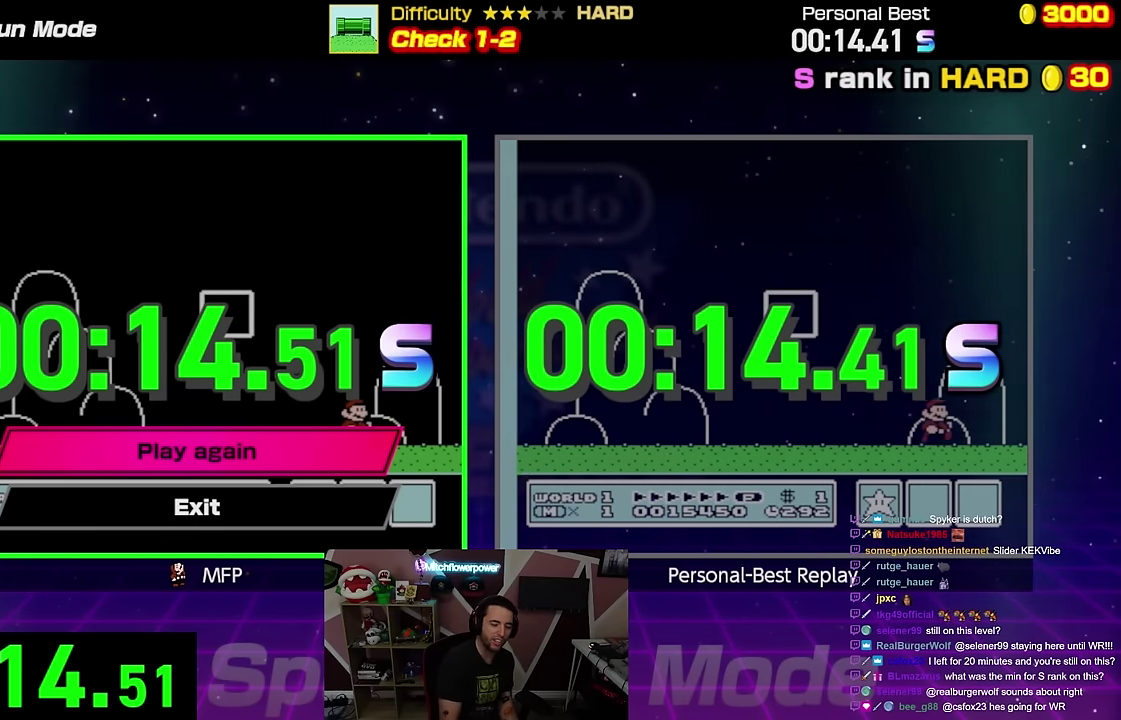
{"buttons": [], "events": []}
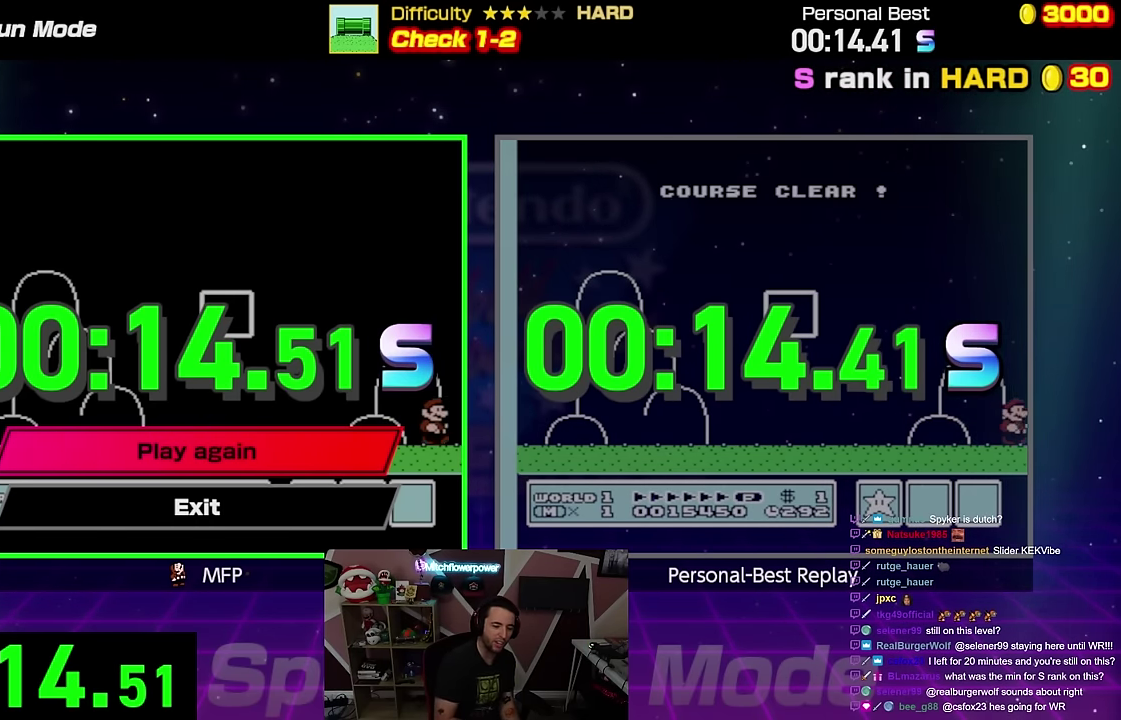
{"buttons": [], "events": []}
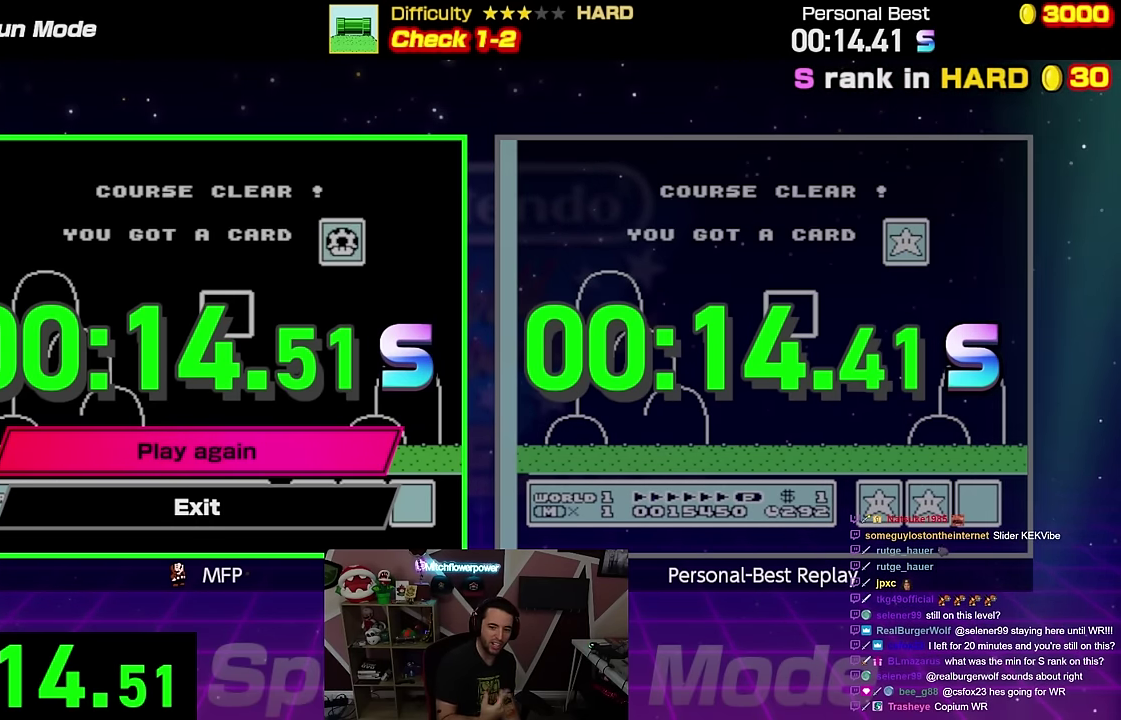
{"buttons": [], "events": []}
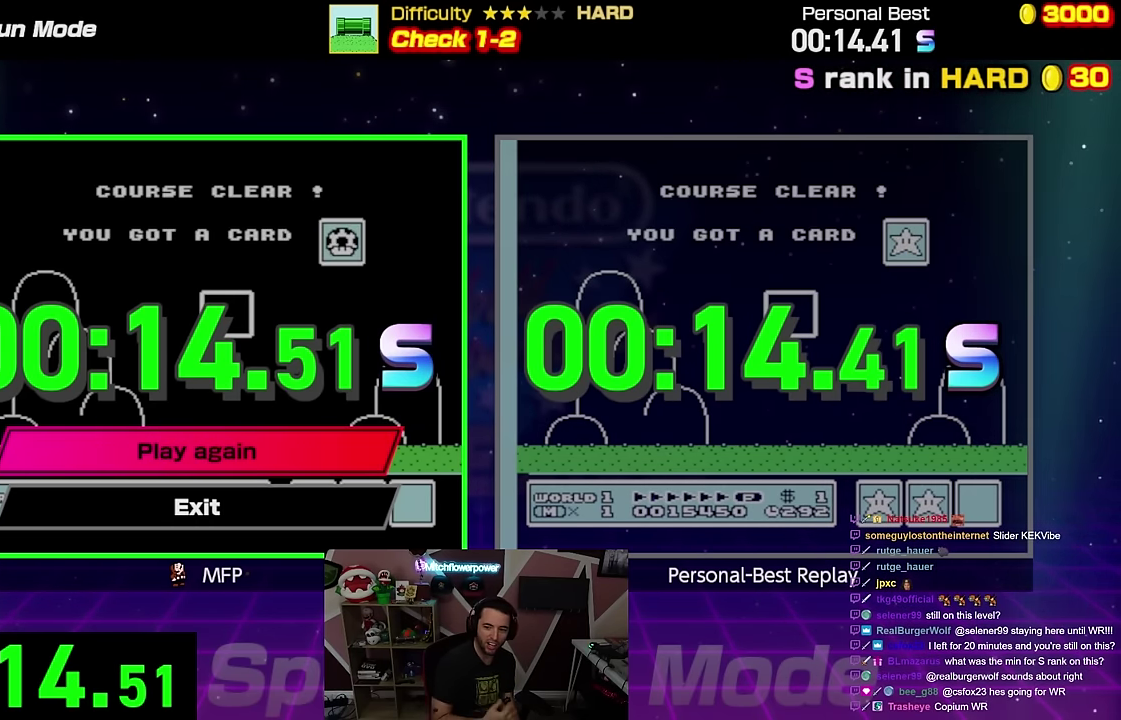
{"buttons": [], "events": []}